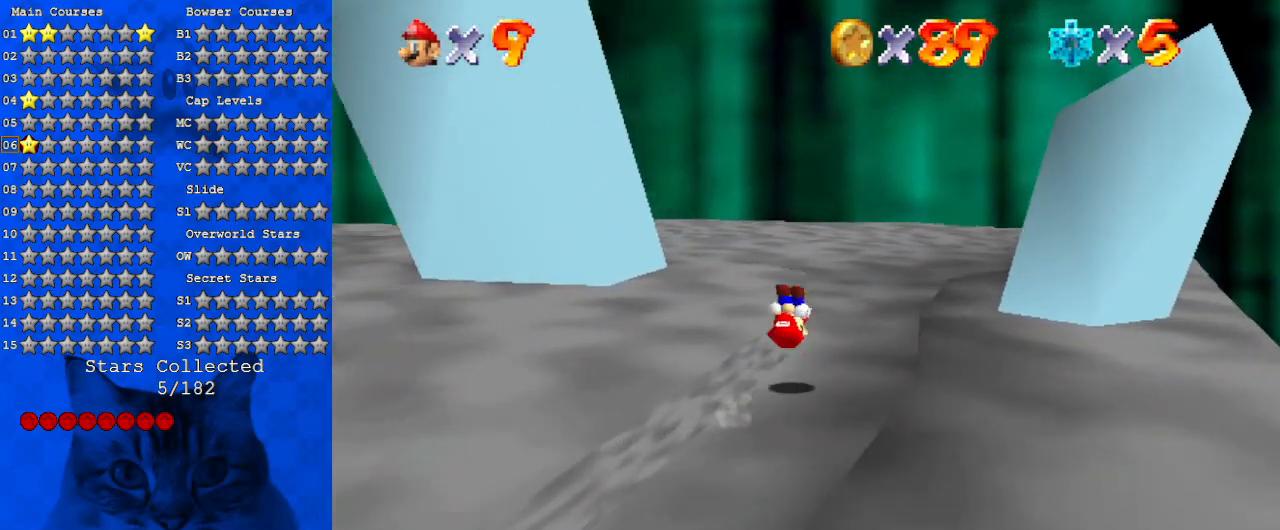
Gameplay with keyboard; each line is a JSON object with the keys held at the frame after it. "events" lists presses ("down") and releases ("up") of "a", "c", "ctrl", "d", "down", "left", "return", "right", "s", "shift", "up", "w", "x" and "y" between this image and that frame as [ms after this image, input, new state], when the widget could be followed in between. No other keys are recorded. Mouse input is not recorded.
{"keys": ["up"], "events": [[33, "right", "up"], [367, "ctrl", "down"], [500, "ctrl", "up"], [500, "shift", "up"]]}
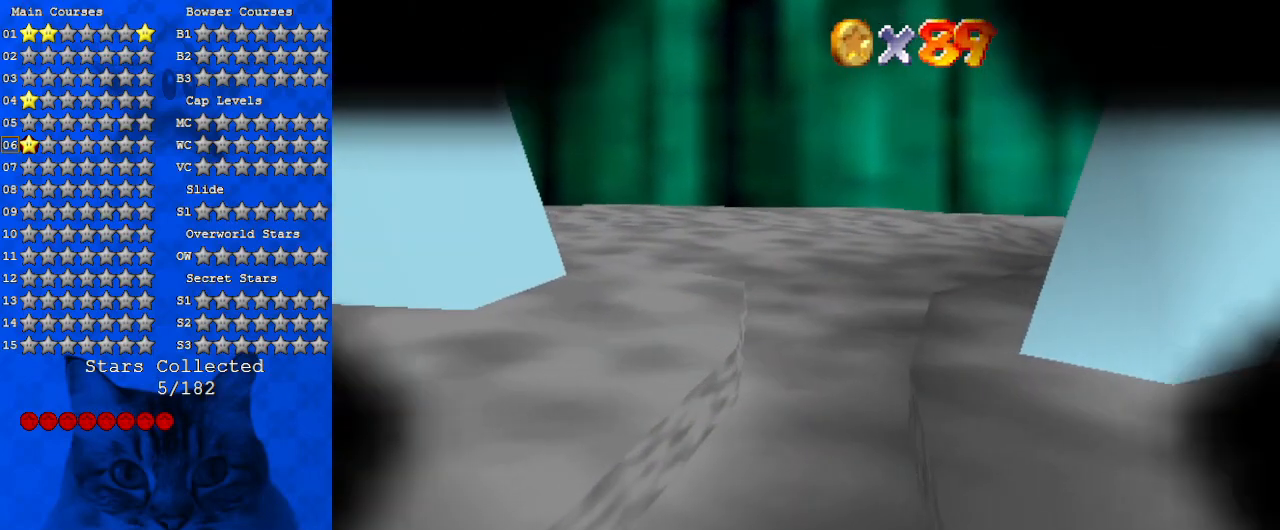
{"keys": [], "events": [[333, "up", "up"]]}
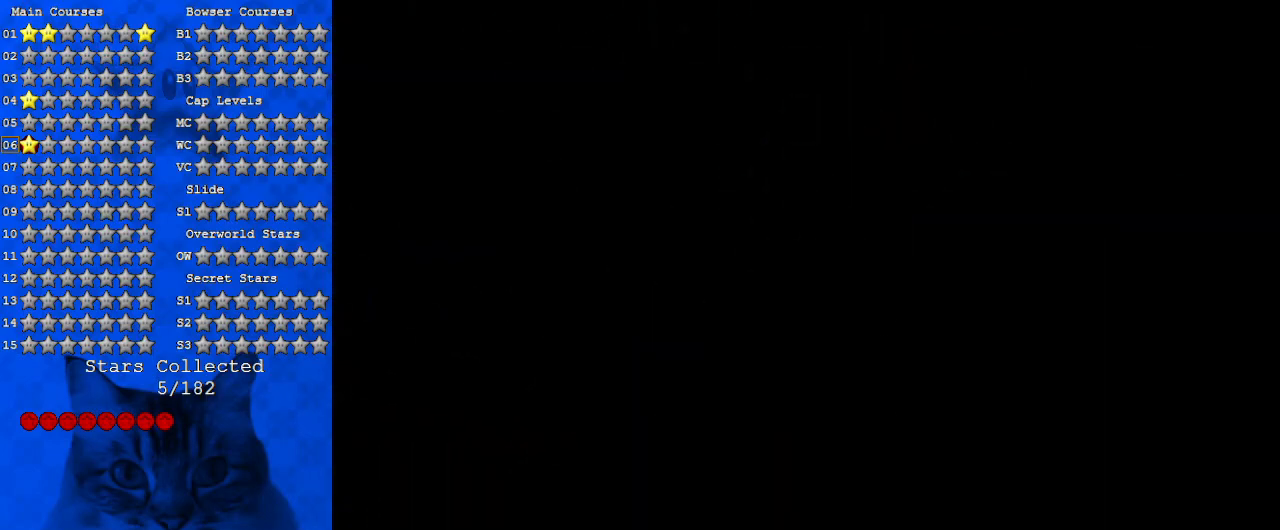
{"keys": [], "events": []}
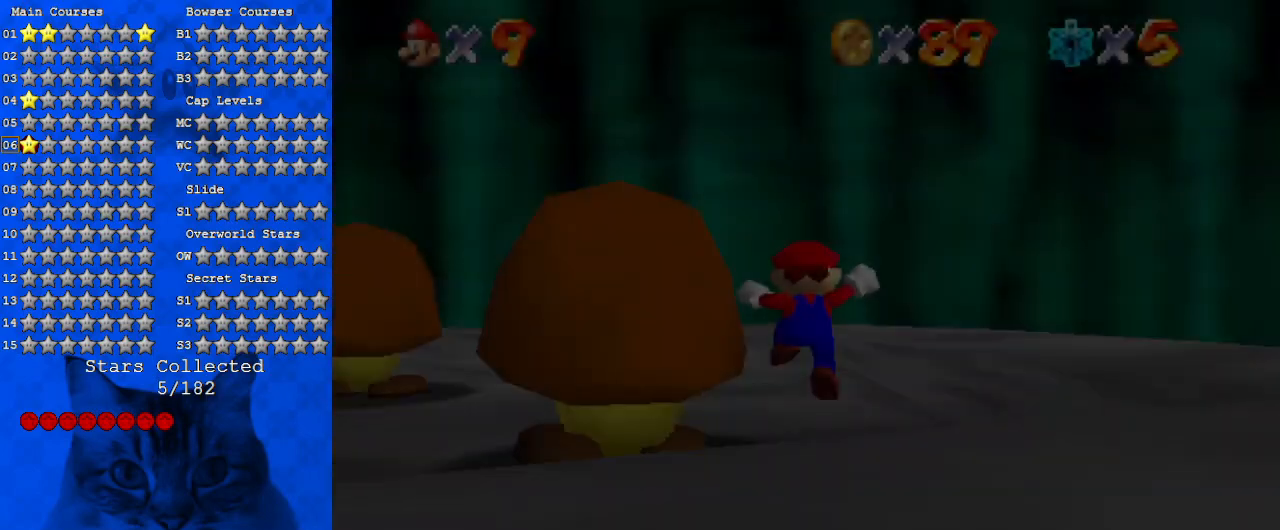
{"keys": [], "events": []}
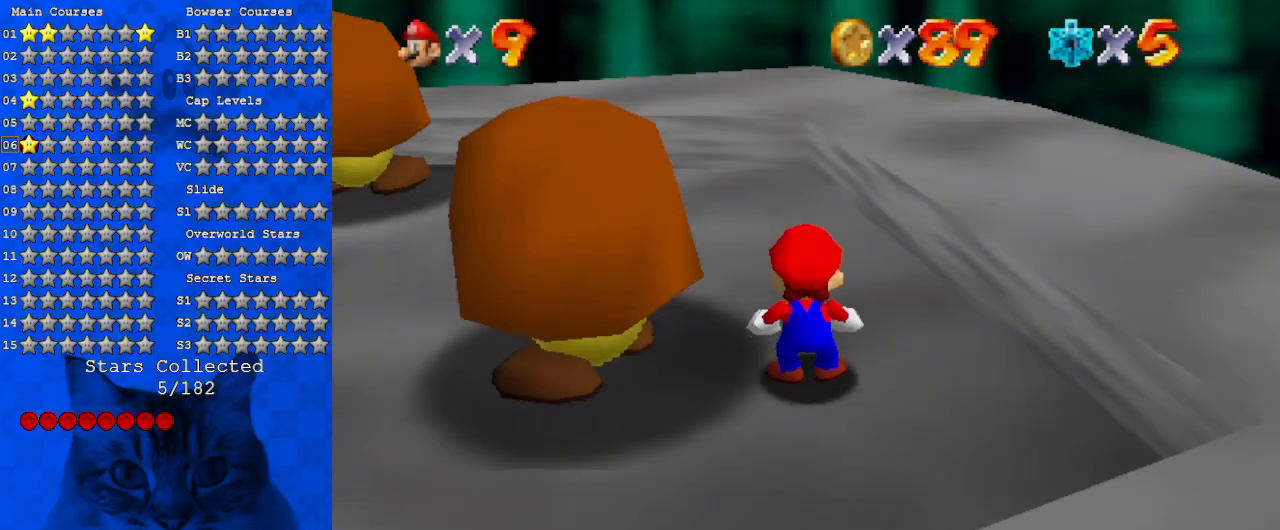
{"keys": ["left", "shift", "y"], "events": [[200, "left", "down"], [200, "up", "down"], [367, "shift", "down"], [400, "y", "down"], [433, "up", "up"]]}
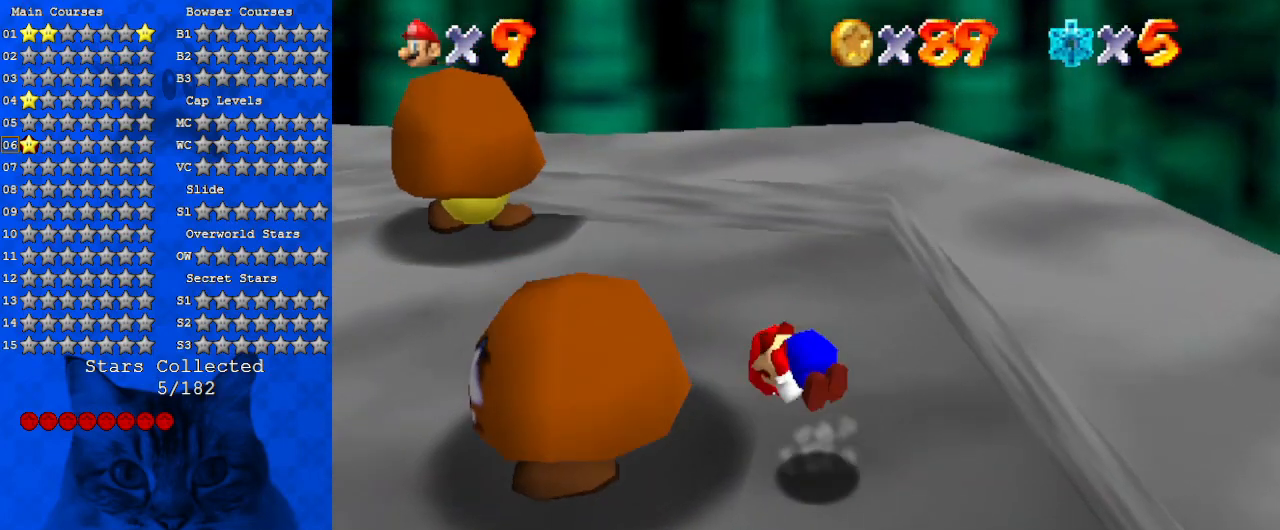
{"keys": ["left", "s"], "events": [[33, "shift", "up"], [33, "y", "up"], [367, "c", "down"], [467, "s", "down"], [500, "c", "up"]]}
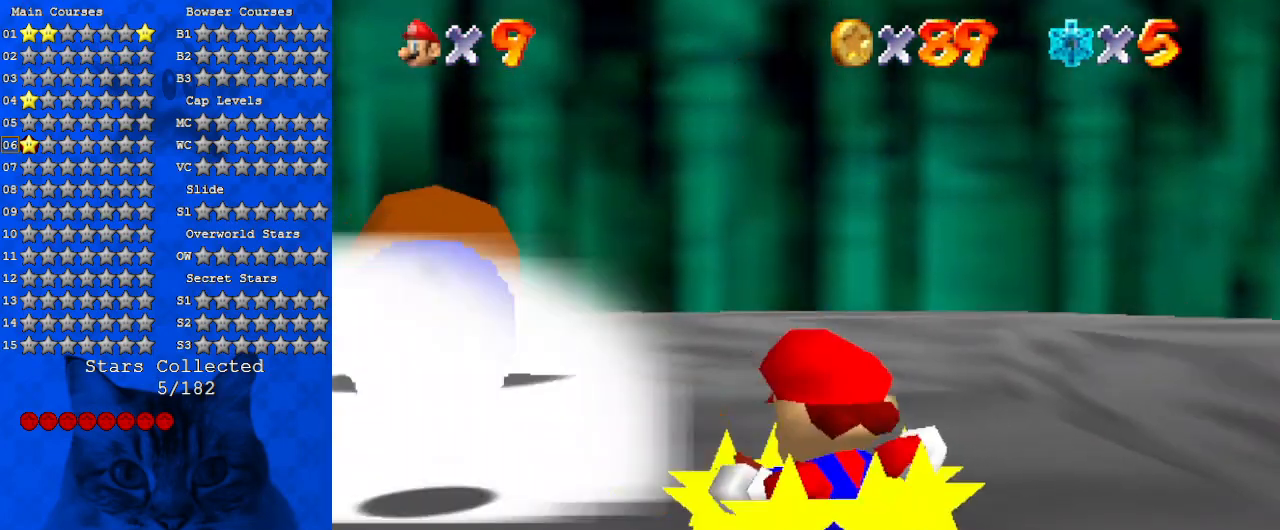
{"keys": ["d", "up"], "events": [[100, "d", "down"], [100, "down", "down"], [233, "down", "up"], [267, "d", "up"], [267, "s", "up"], [367, "d", "down"], [433, "up", "down"], [500, "left", "up"]]}
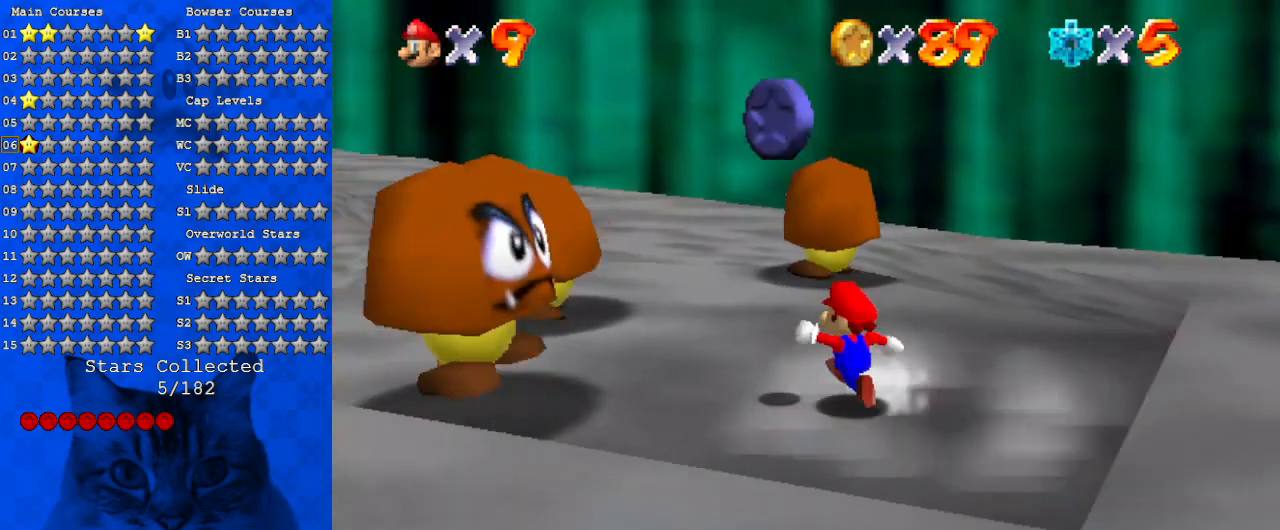
{"keys": ["left", "up"], "events": [[67, "d", "up"], [67, "right", "down"], [100, "d", "down"], [200, "right", "up"], [300, "d", "up"], [300, "up", "up"], [467, "left", "down"], [467, "up", "down"]]}
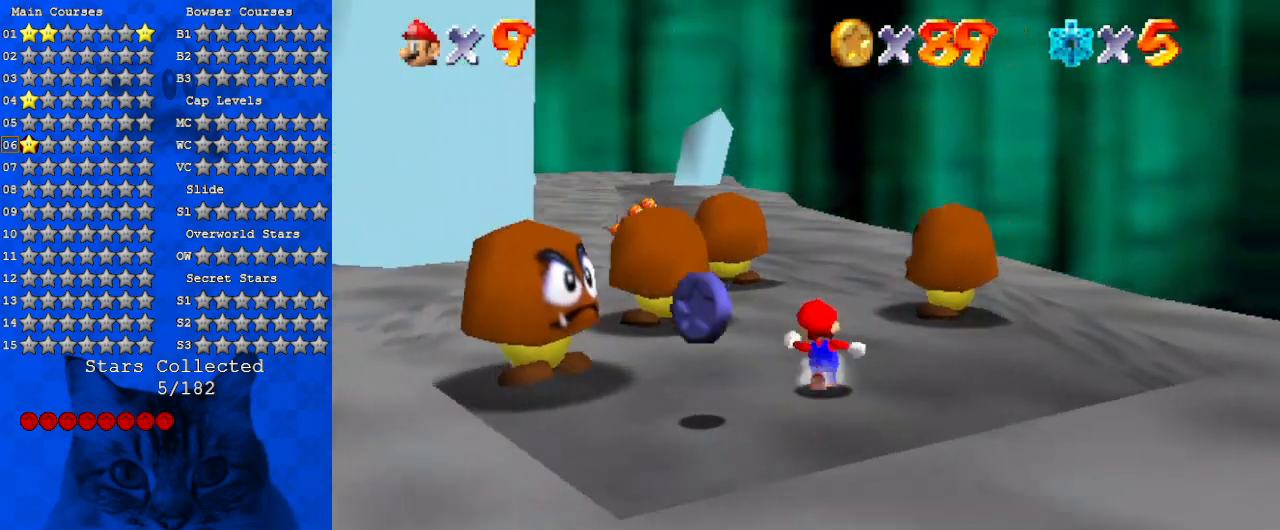
{"keys": [], "events": [[200, "left", "up"], [200, "up", "up"], [367, "up", "down"], [467, "up", "up"]]}
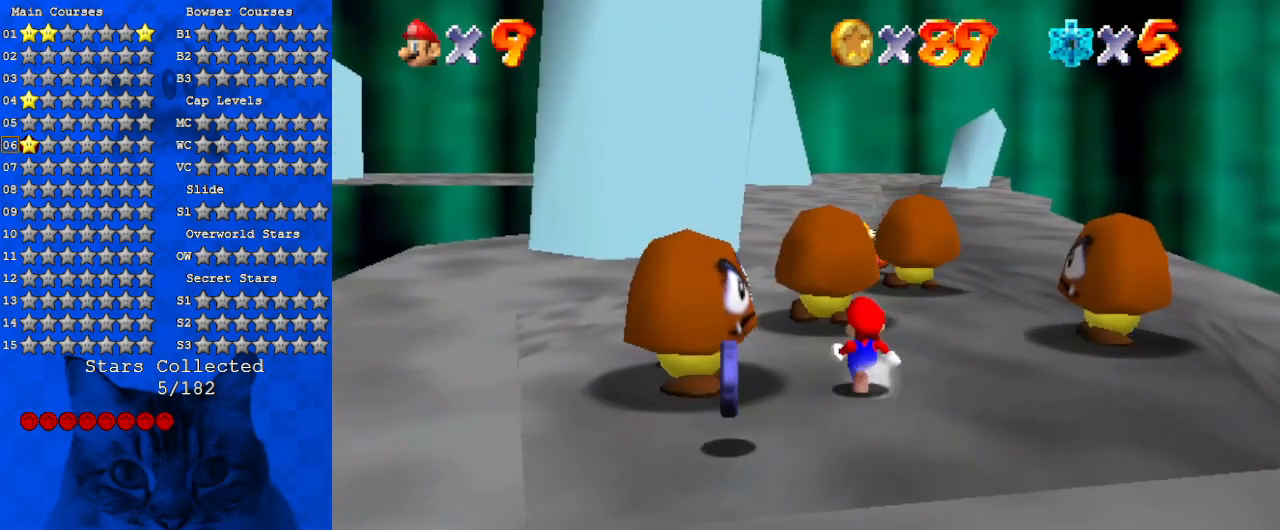
{"keys": ["up"], "events": [[100, "shift", "down"], [100, "y", "down"], [133, "up", "down"], [233, "shift", "up"], [233, "y", "up"], [367, "d", "down"], [500, "d", "up"]]}
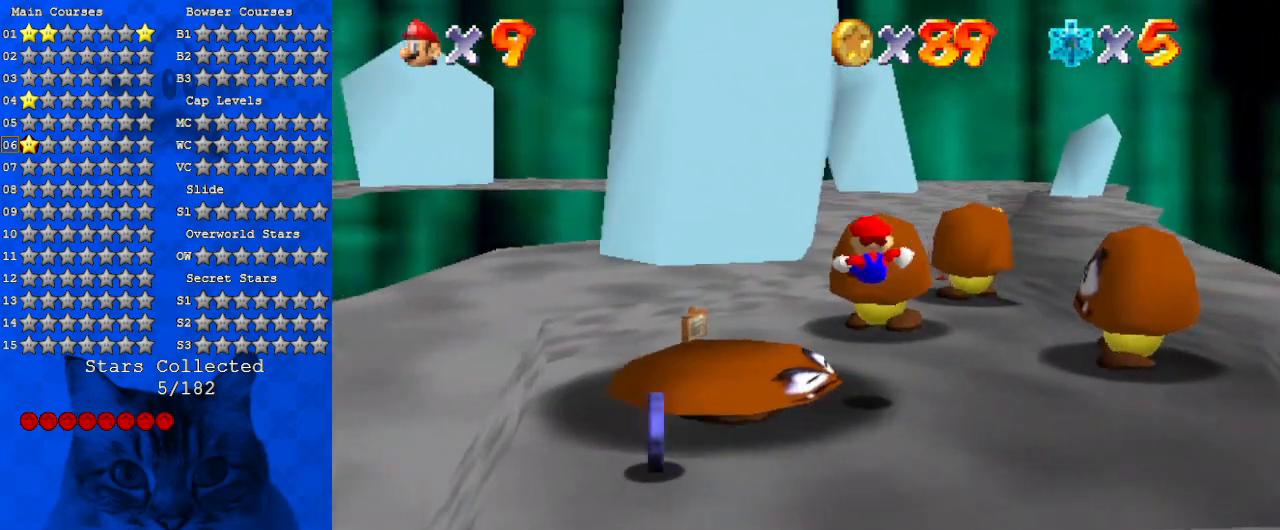
{"keys": ["left", "up"], "events": [[100, "left", "down"], [133, "up", "up"], [433, "up", "down"]]}
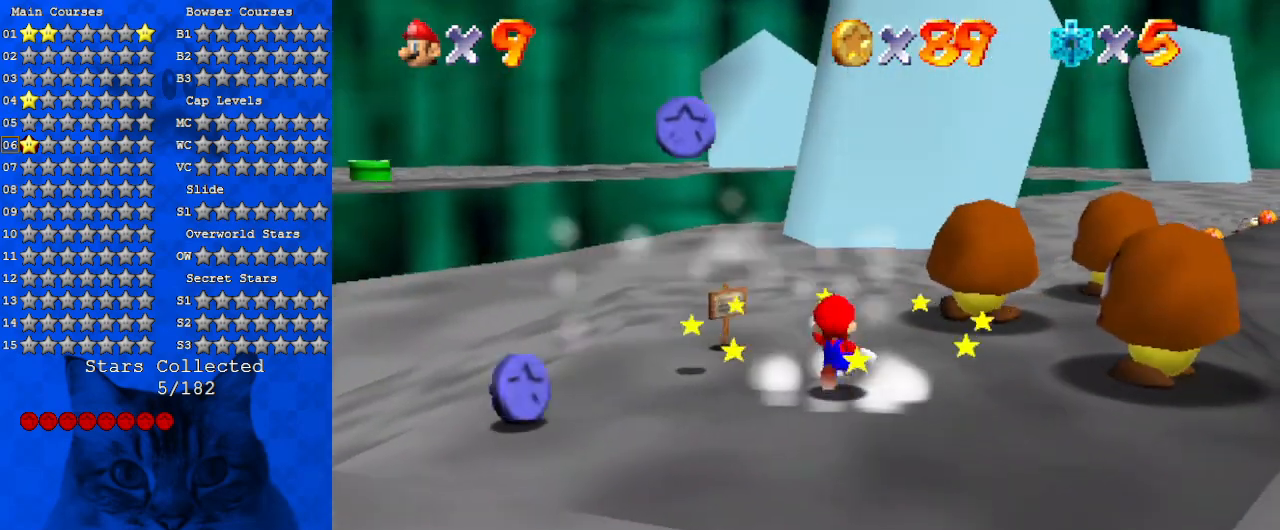
{"keys": ["left"], "events": [[267, "up", "up"]]}
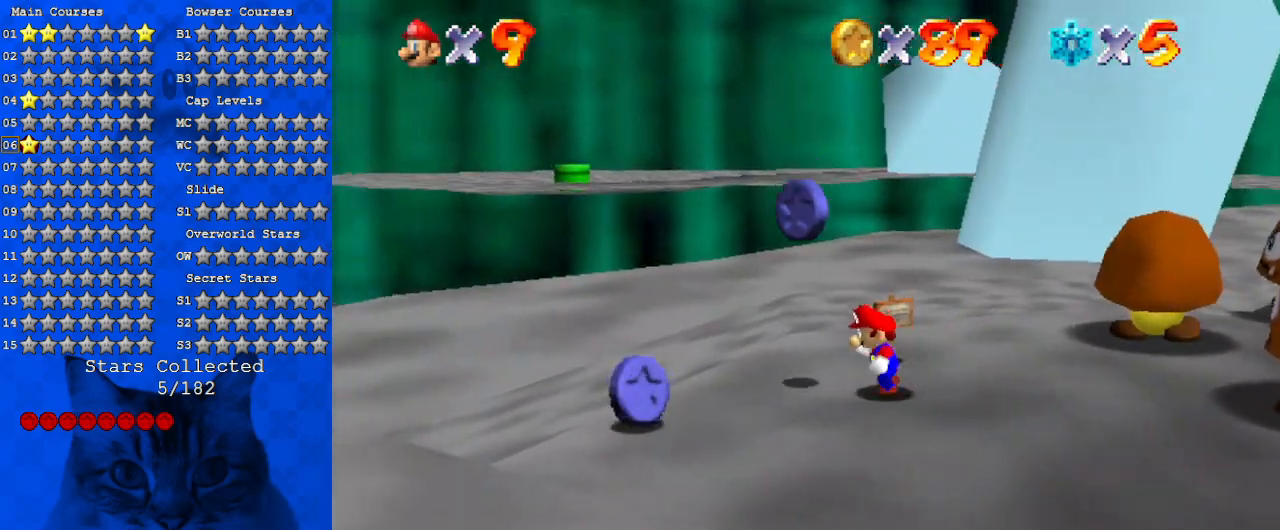
{"keys": ["down", "left"], "events": [[133, "down", "down"], [167, "down", "up"], [267, "down", "down"]]}
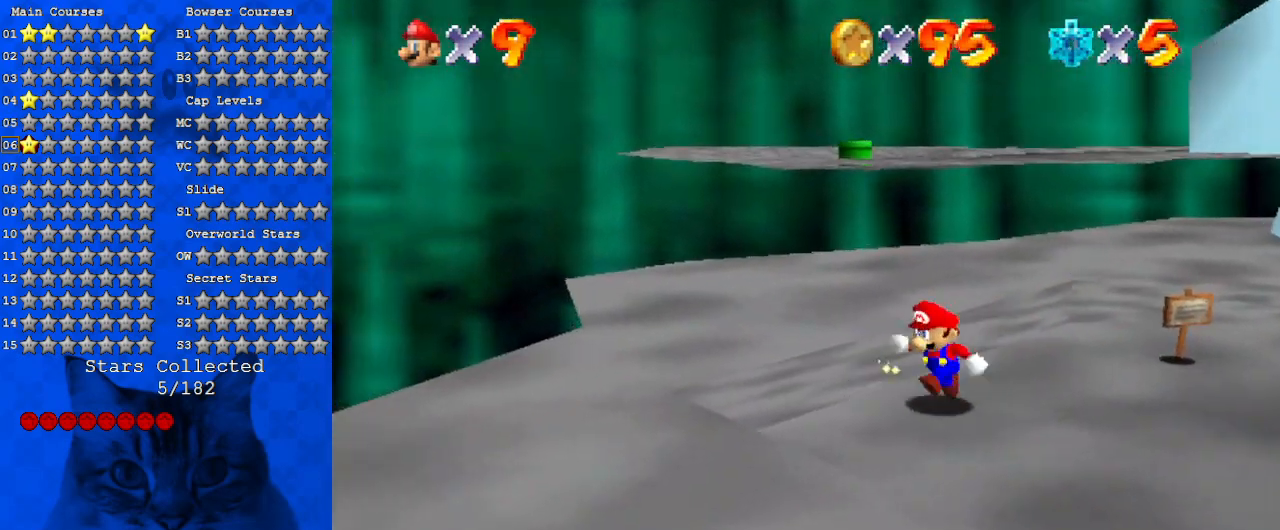
{"keys": ["right", "up"], "events": [[67, "left", "up"], [67, "right", "down"], [200, "down", "up"], [367, "up", "down"]]}
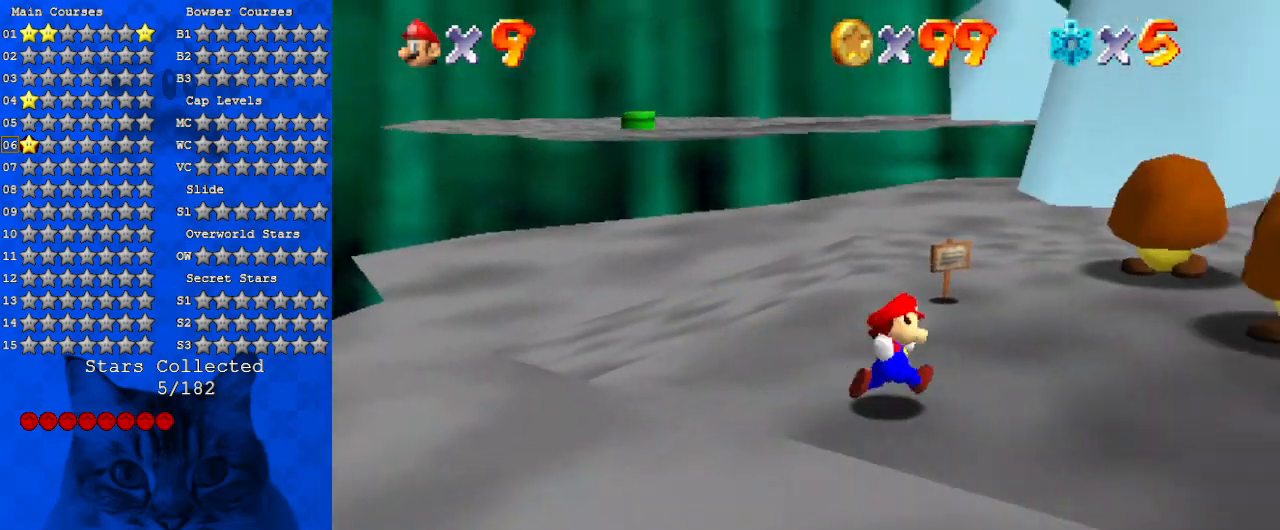
{"keys": ["left"], "events": [[267, "up", "up"], [300, "shift", "down"], [333, "left", "down"], [333, "right", "up"], [433, "shift", "up"]]}
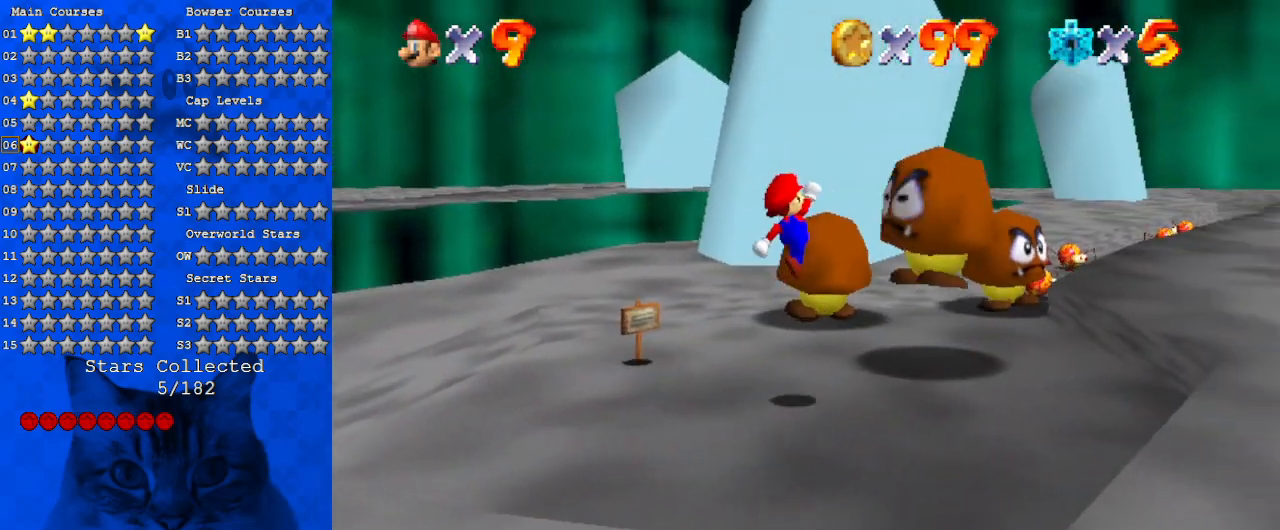
{"keys": ["d", "down", "left"], "events": [[33, "left", "up"], [233, "d", "down"], [267, "left", "down"], [300, "down", "down"], [367, "d", "up"], [500, "d", "down"]]}
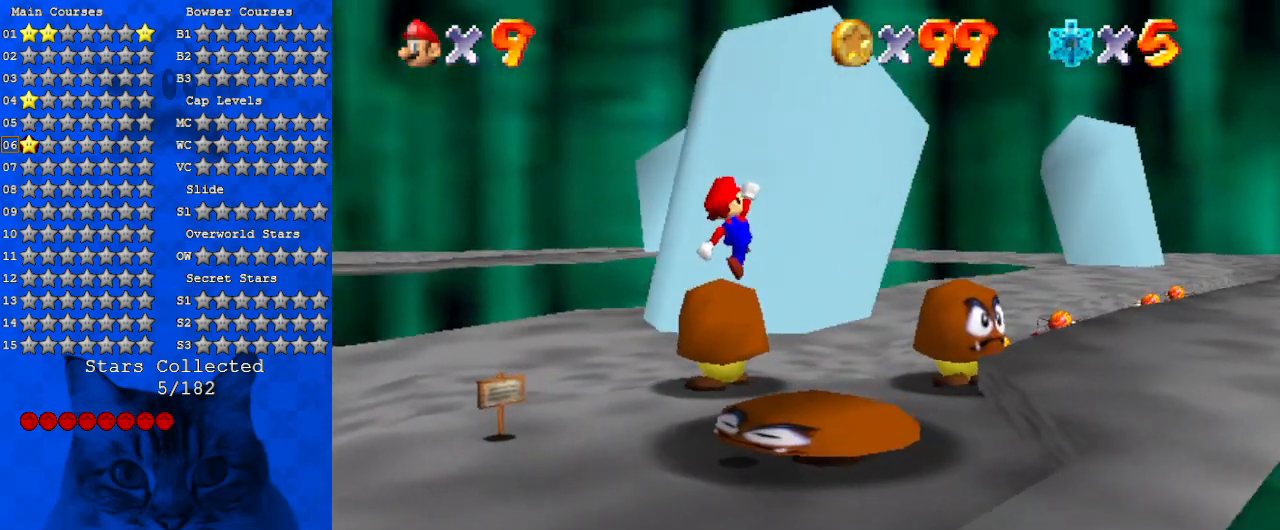
{"keys": [], "events": [[133, "down", "up"], [200, "d", "up"], [333, "left", "up"]]}
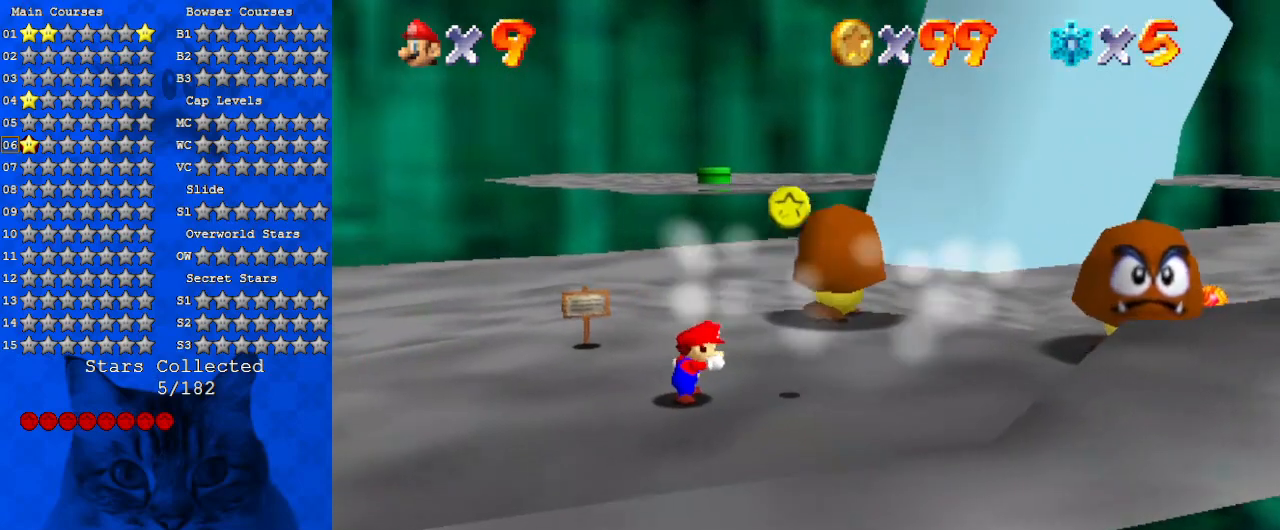
{"keys": ["left", "shift"], "events": [[100, "right", "down"], [300, "right", "up"], [400, "shift", "down"], [467, "left", "down"]]}
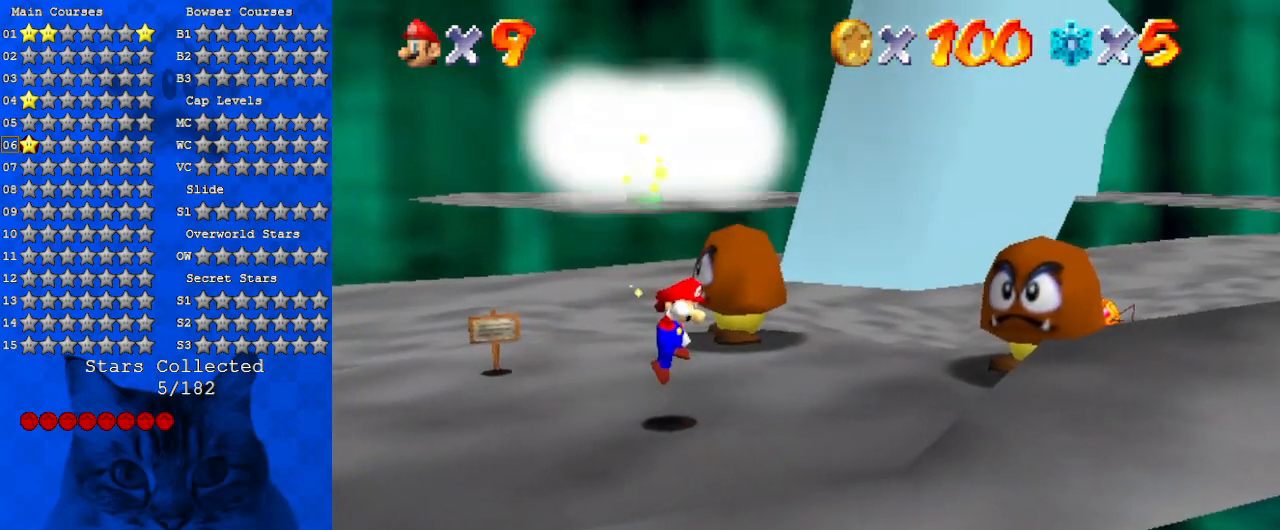
{"keys": [], "events": [[67, "down", "down"], [167, "down", "up"], [167, "shift", "up"], [200, "left", "up"]]}
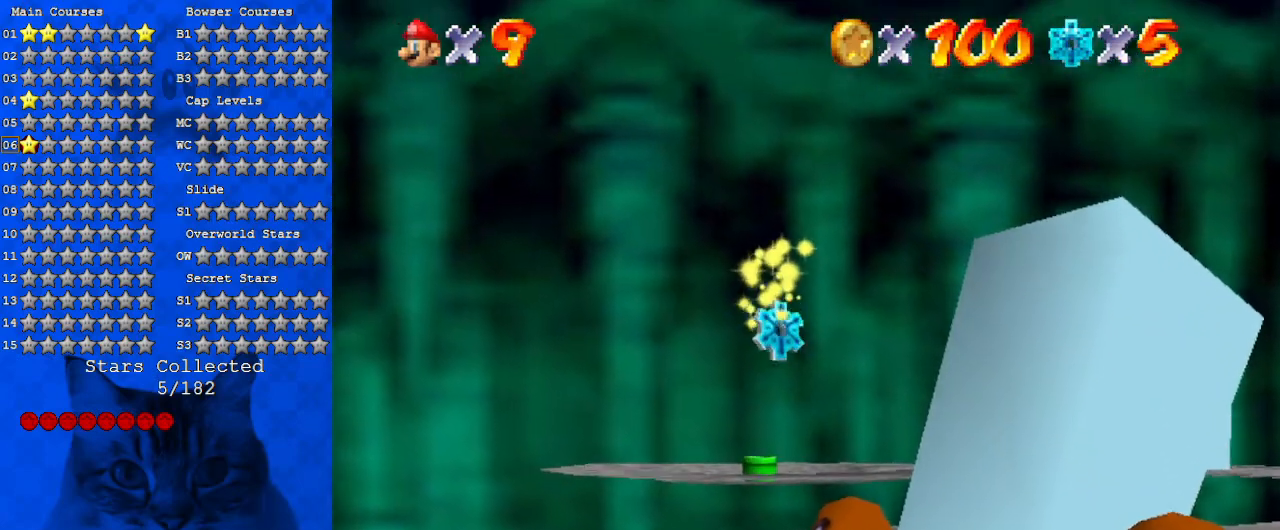
{"keys": [], "events": []}
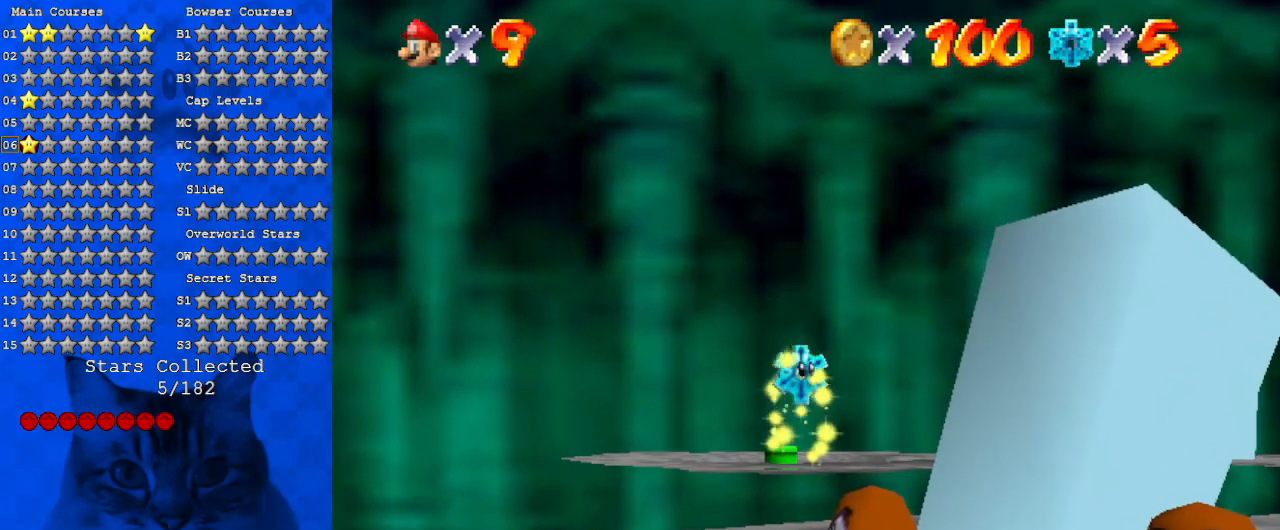
{"keys": [], "events": []}
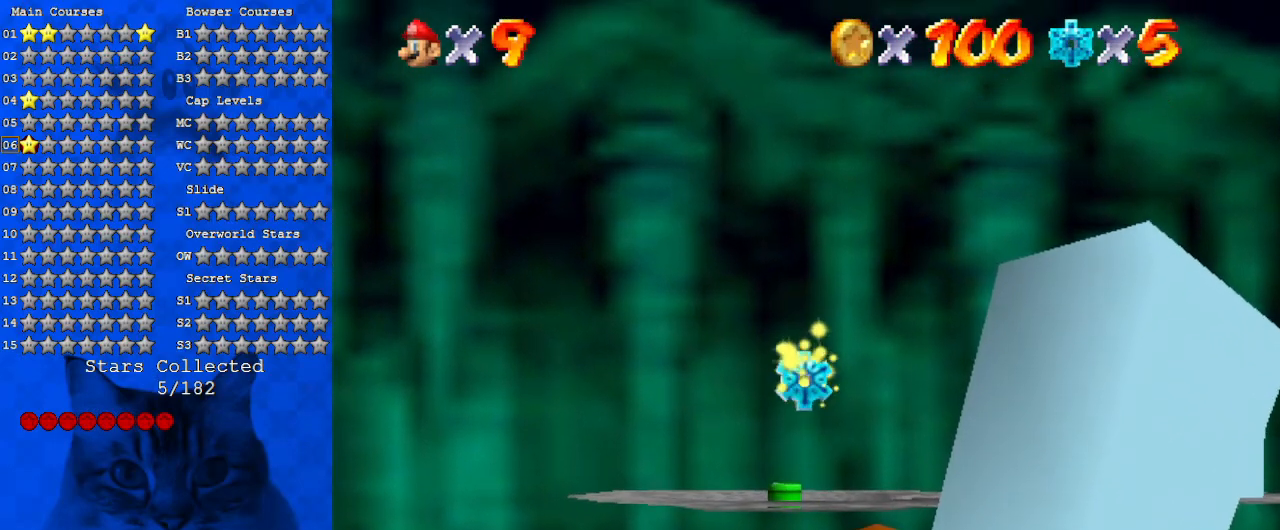
{"keys": [], "events": []}
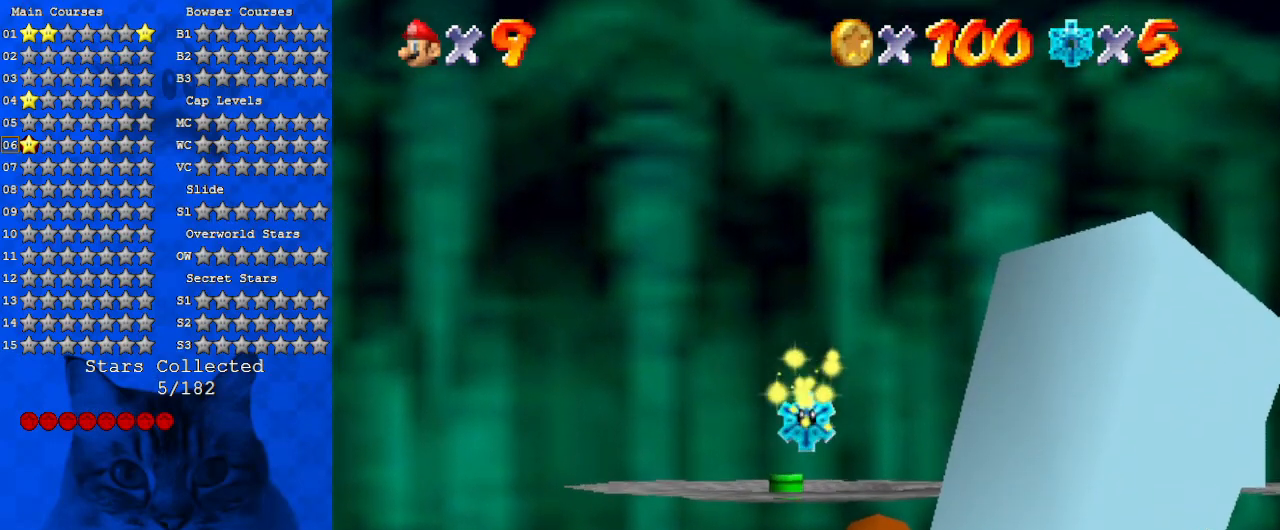
{"keys": [], "events": []}
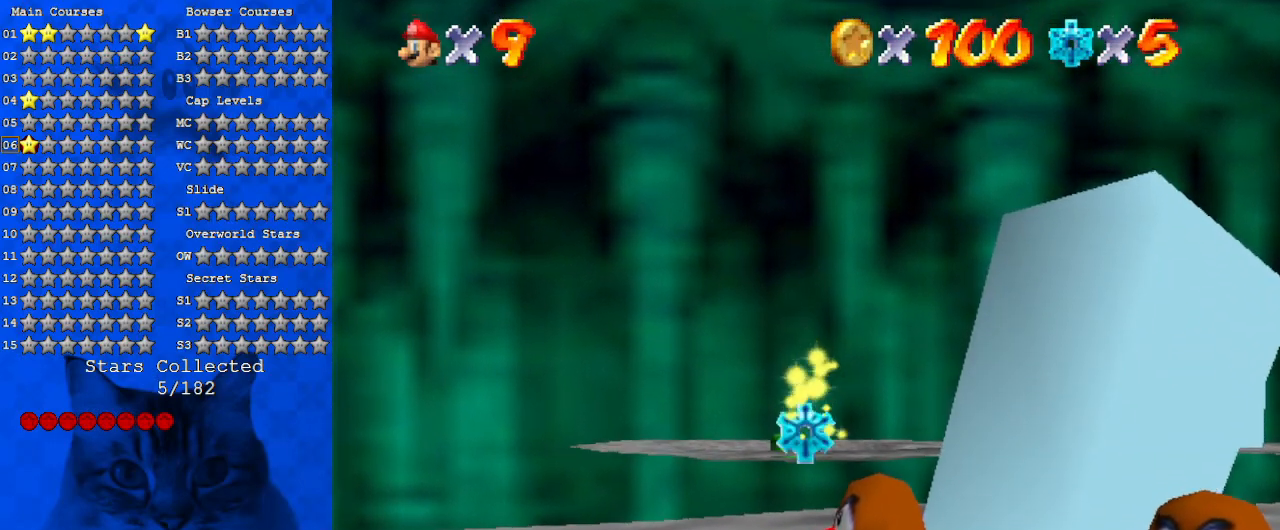
{"keys": ["y"], "events": [[467, "y", "down"]]}
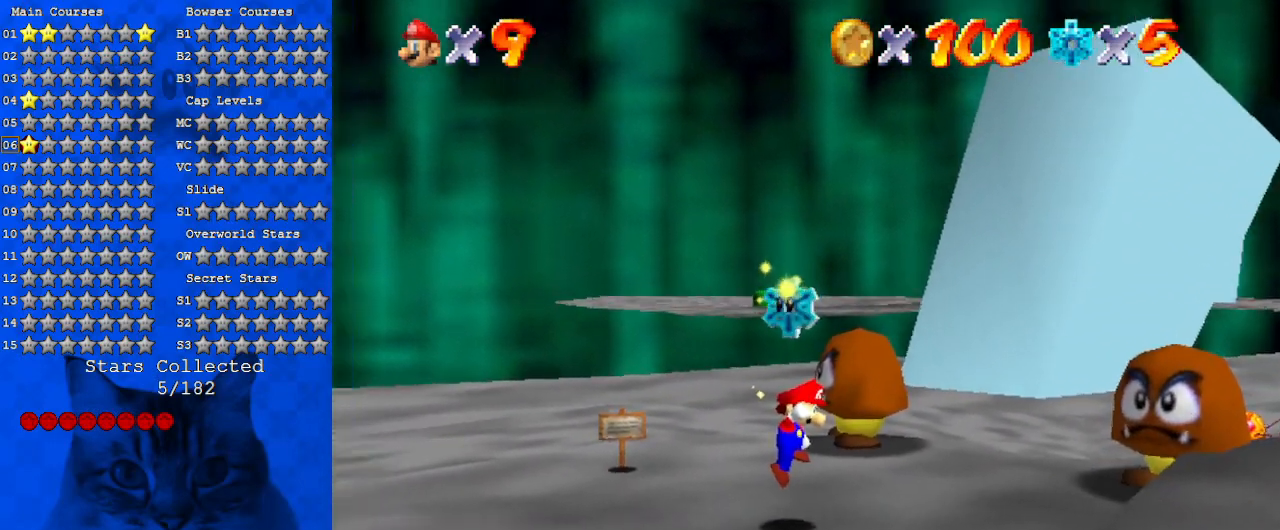
{"keys": ["y"], "events": [[67, "y", "up"], [167, "y", "down"], [233, "y", "up"], [333, "y", "down"], [400, "y", "up"], [467, "y", "down"]]}
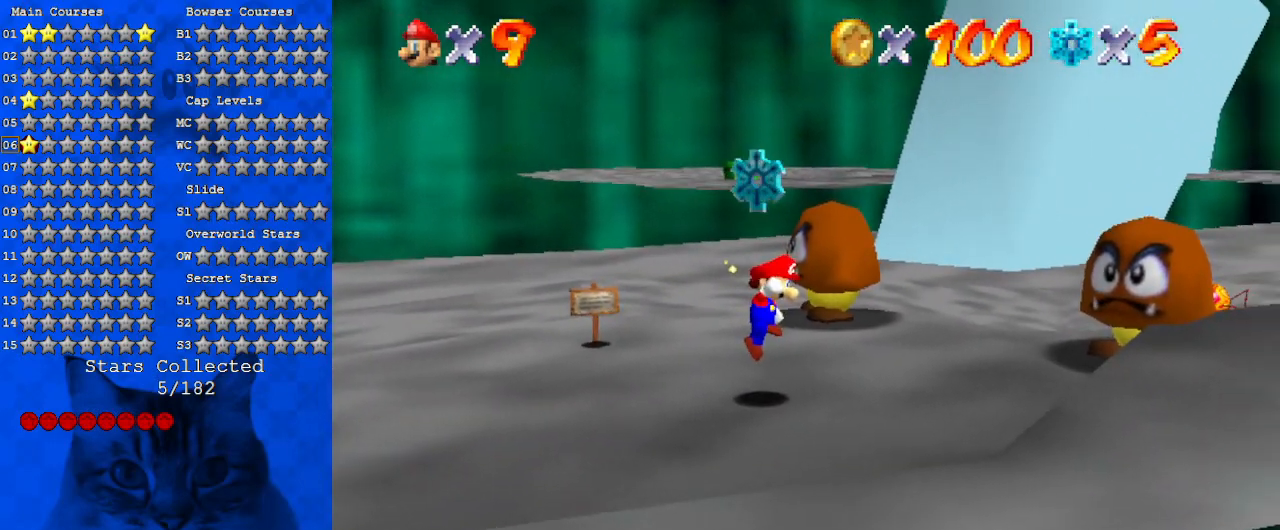
{"keys": [], "events": [[33, "y", "up"], [133, "y", "down"], [200, "y", "up"], [267, "y", "down"], [367, "y", "up"], [400, "y", "down"], [500, "y", "up"]]}
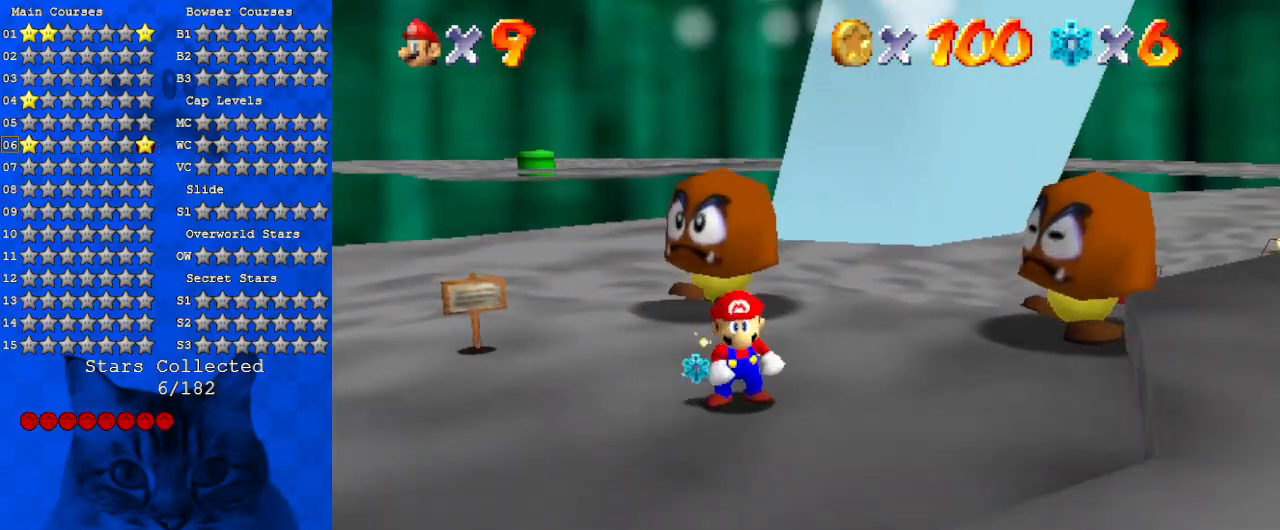
{"keys": [], "events": []}
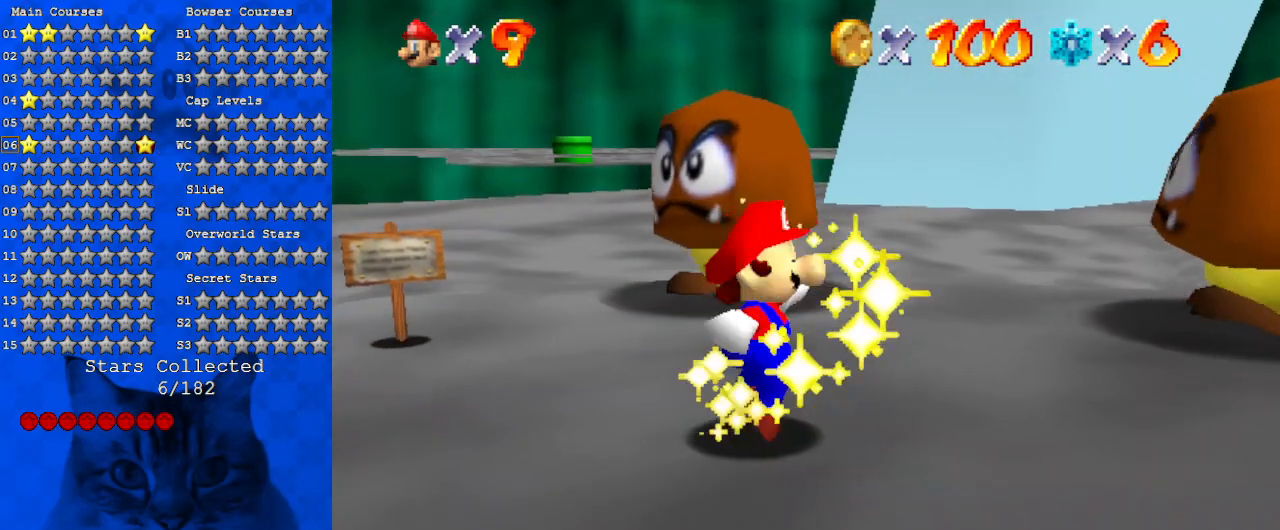
{"keys": [], "events": []}